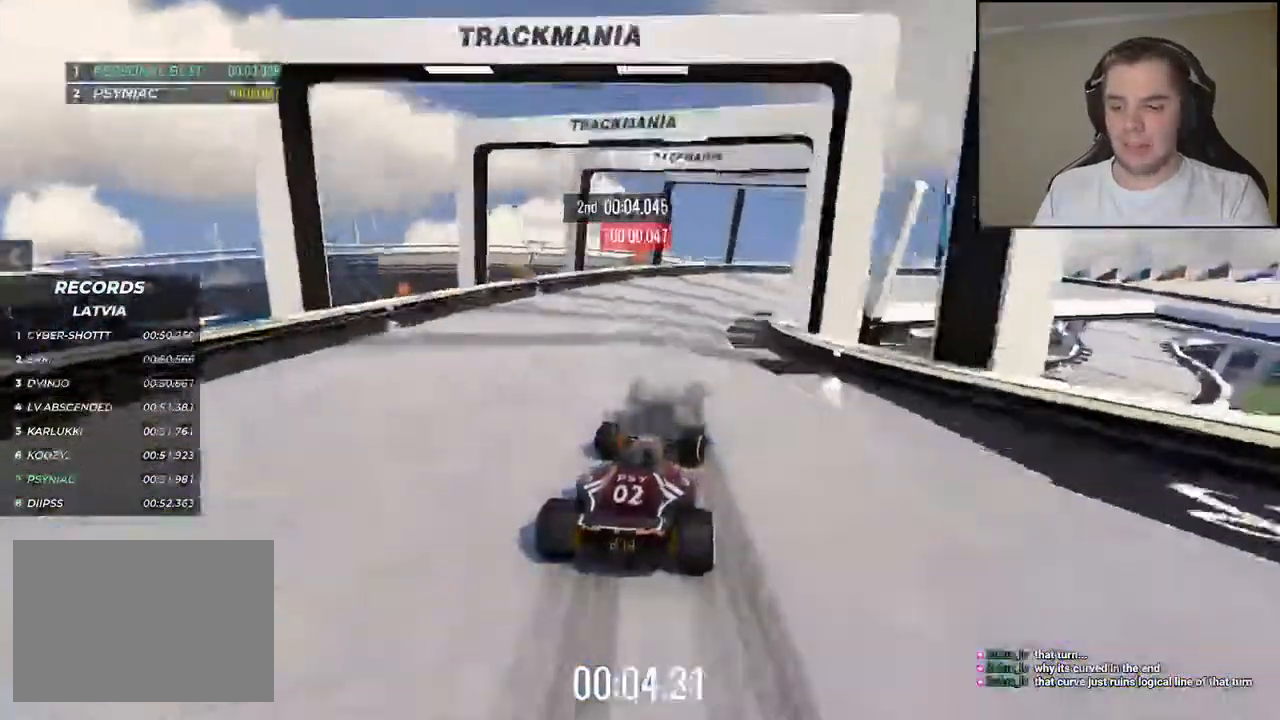
Gameplay with keyboard; each line is a JSON object with the keys held at the frame after it. "events" lists presses ("down") and releases ("up") of "down", "left", "right" and "up" between this image and that frame as [ms after this image, input, new state], when the widget could be followed in between. No other keys are recorded. Mouse input is not recorded.
{"keys": ["right", "up"], "events": [[250, "down", "up"]]}
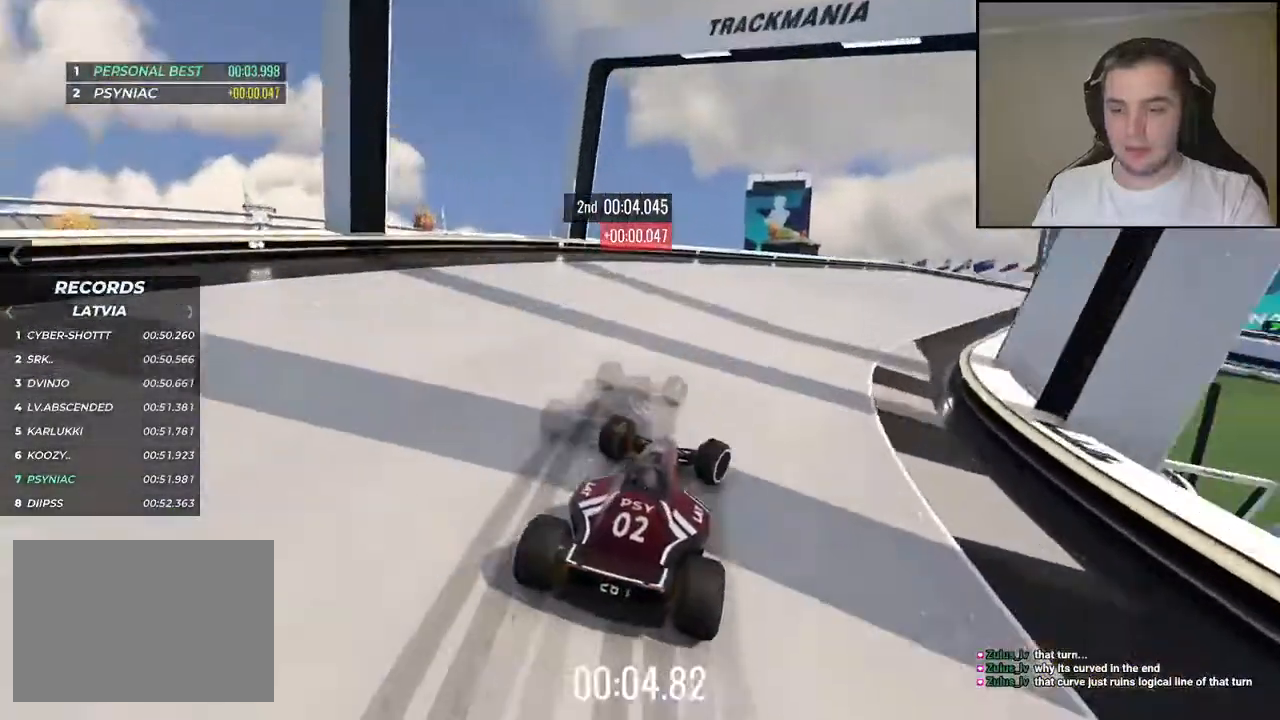
{"keys": ["right", "up"], "events": []}
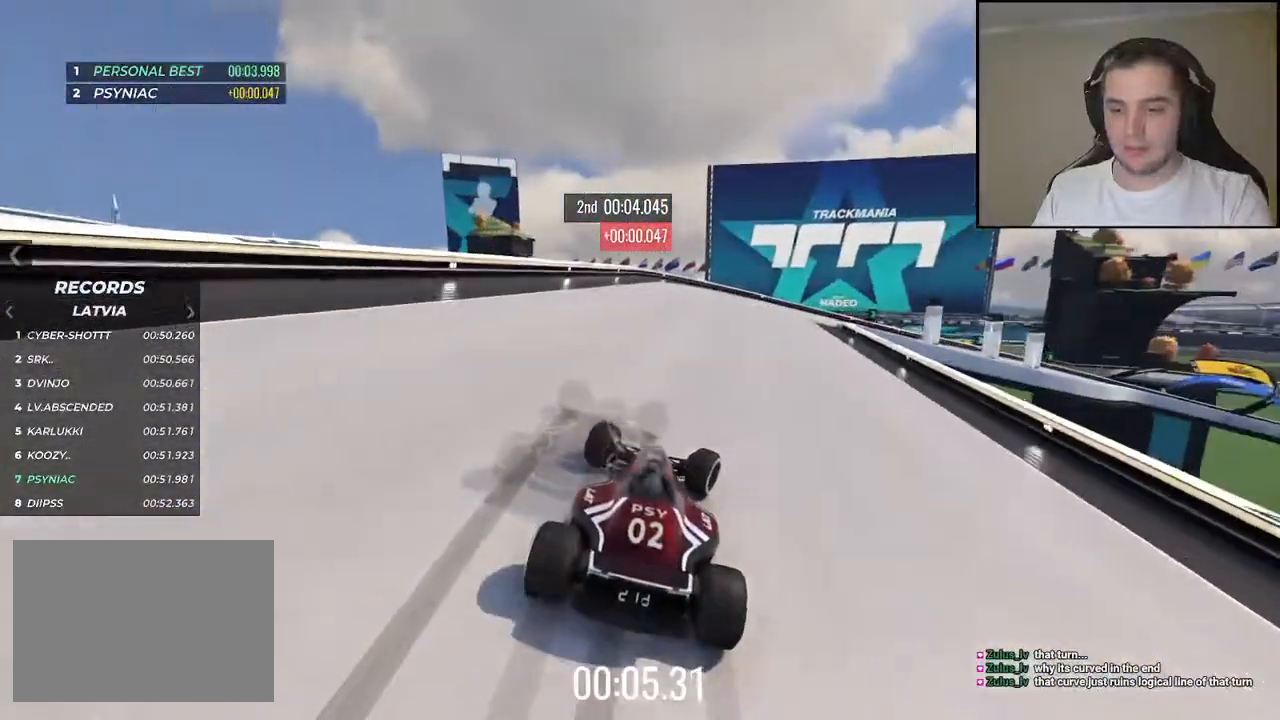
{"keys": ["right", "up"], "events": []}
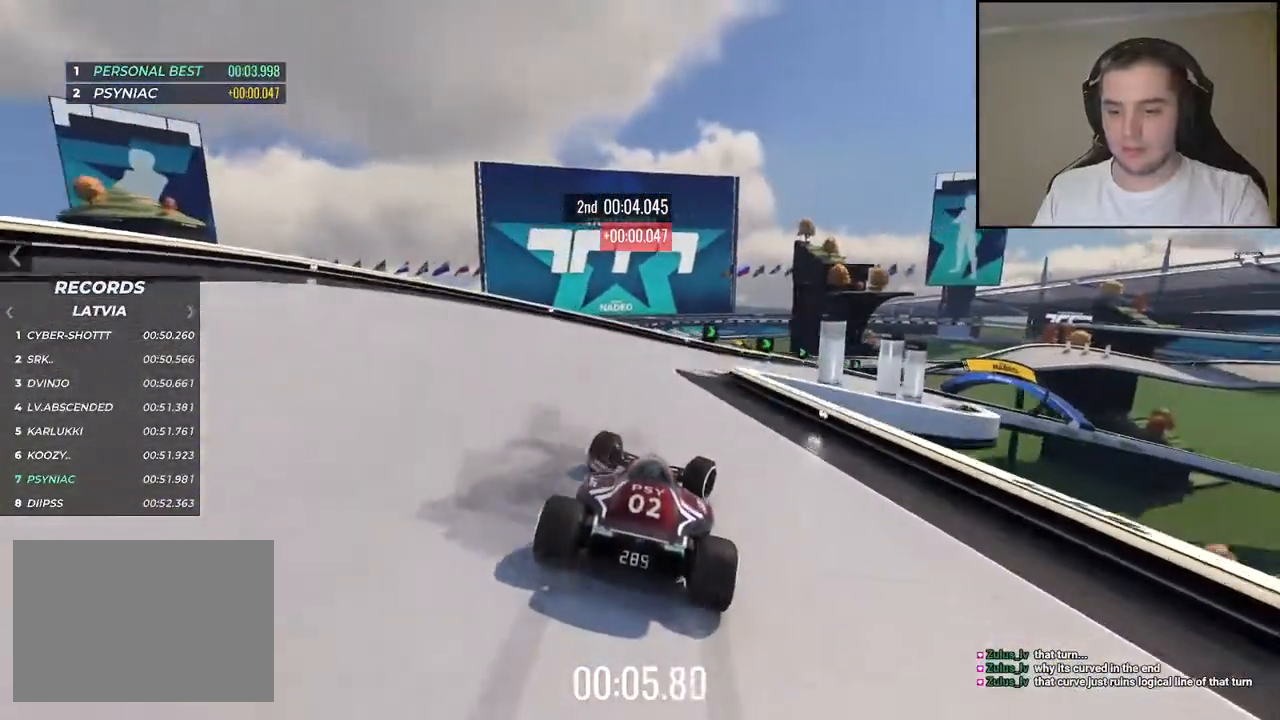
{"keys": []}
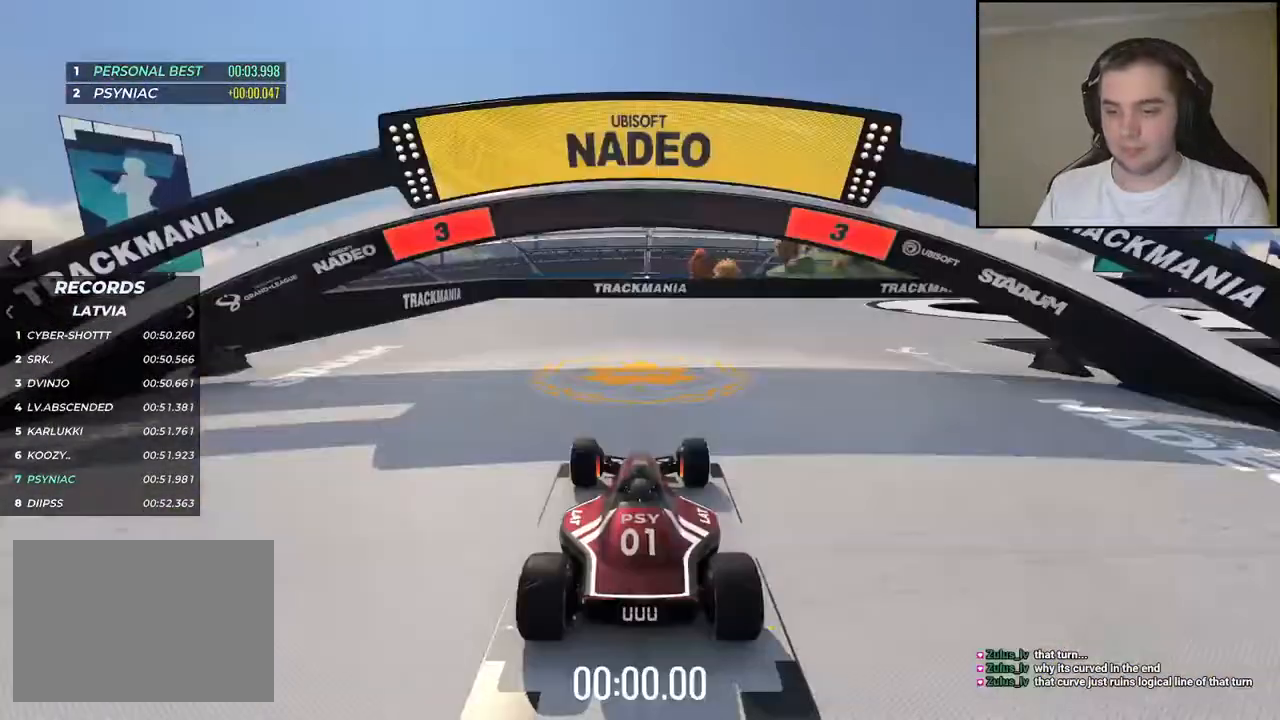
{"keys": [], "events": []}
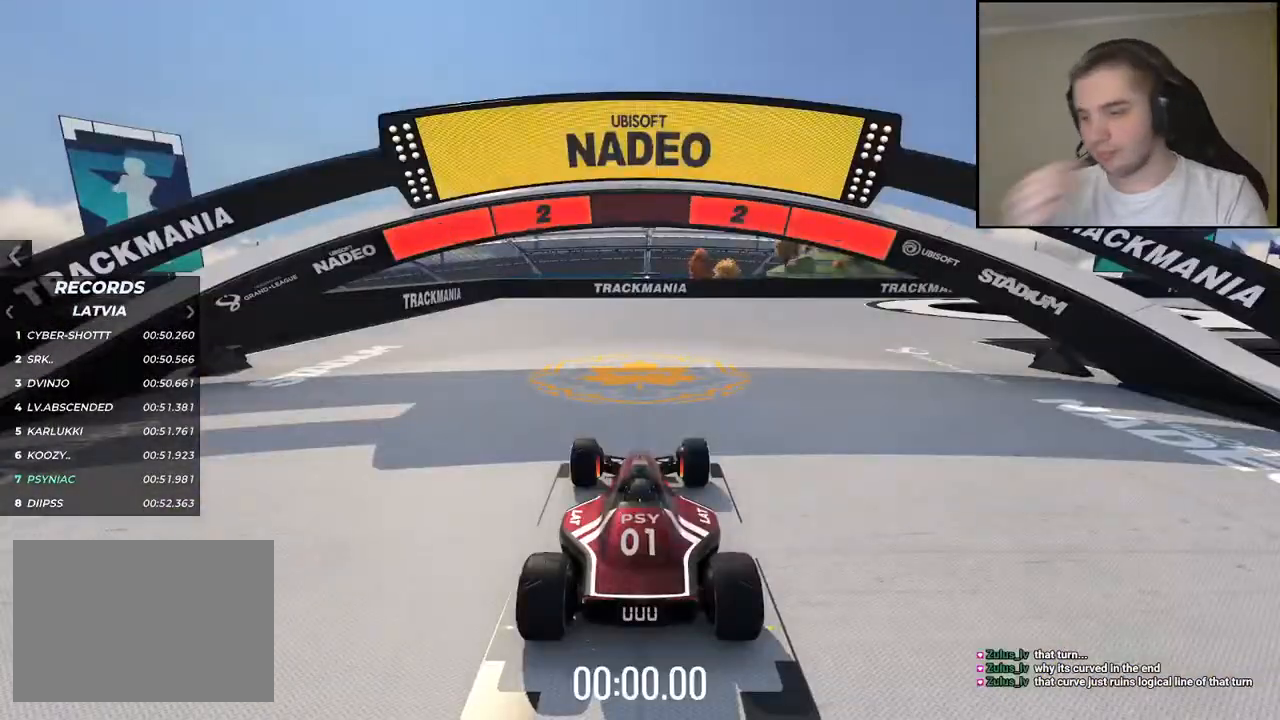
{"keys": [], "events": []}
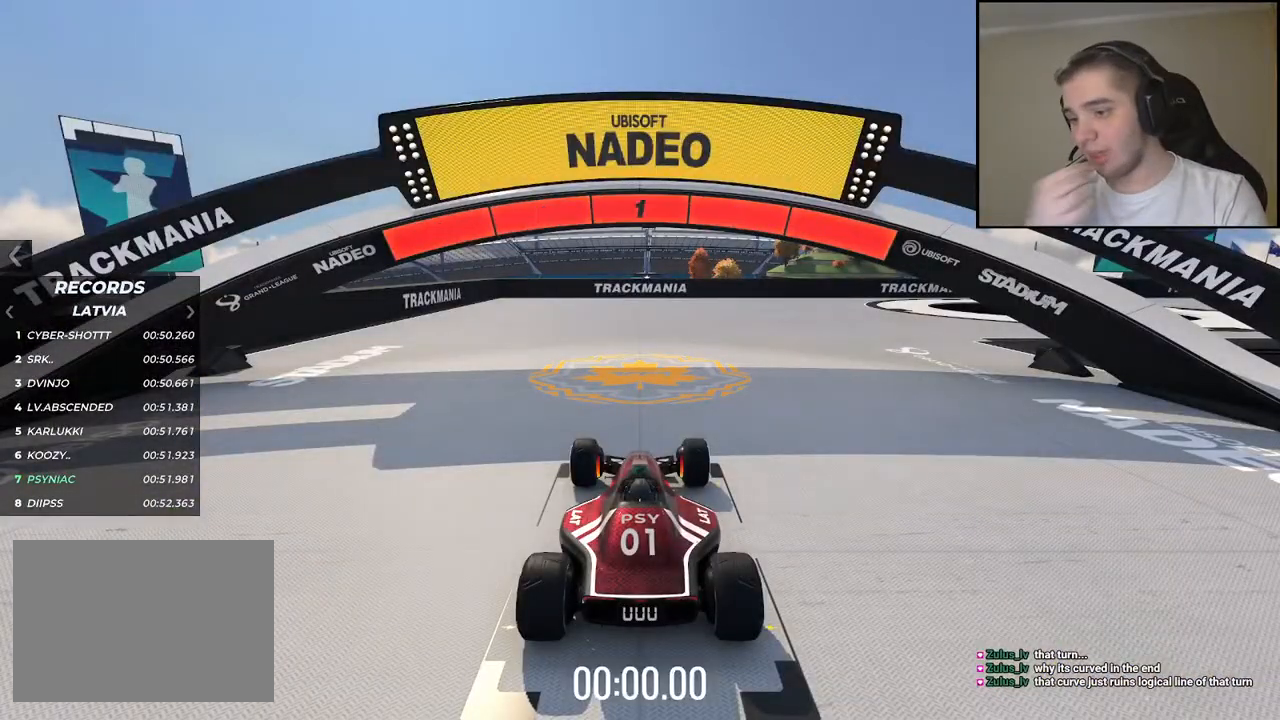
{"keys": ["up"], "events": [[384, "up", "down"]]}
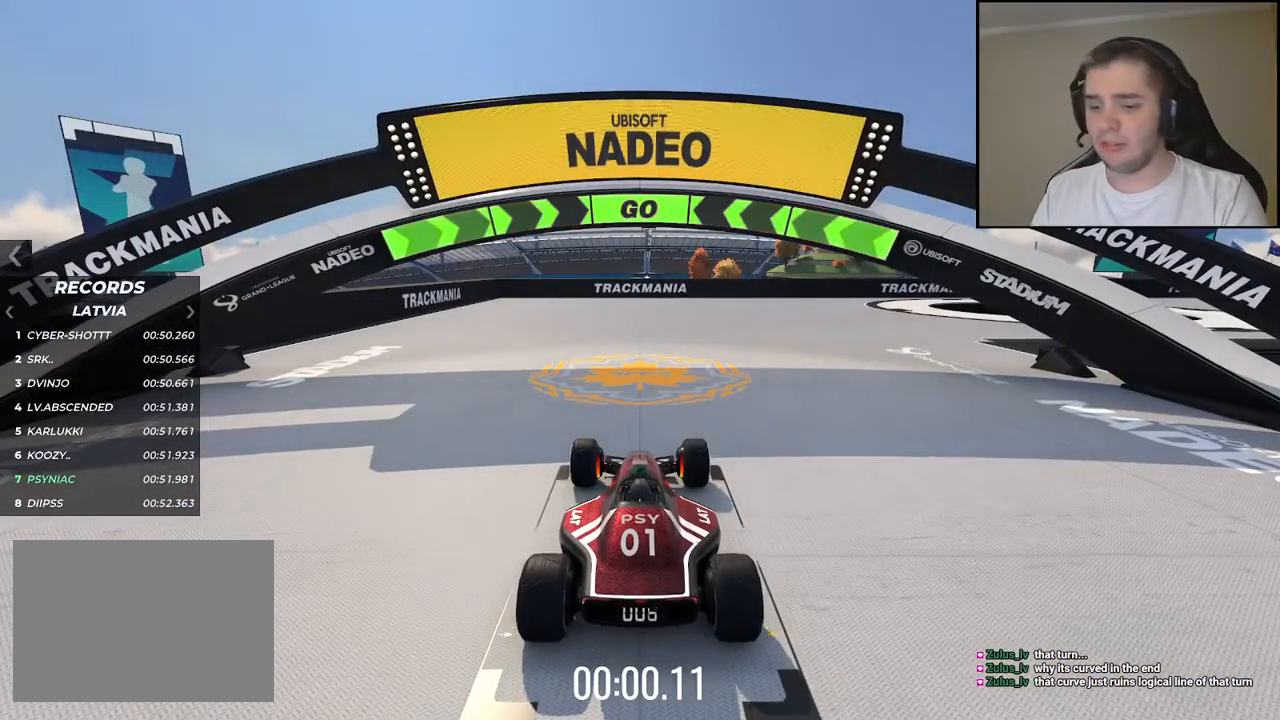
{"keys": ["right", "up"], "events": [[267, "right", "down"]]}
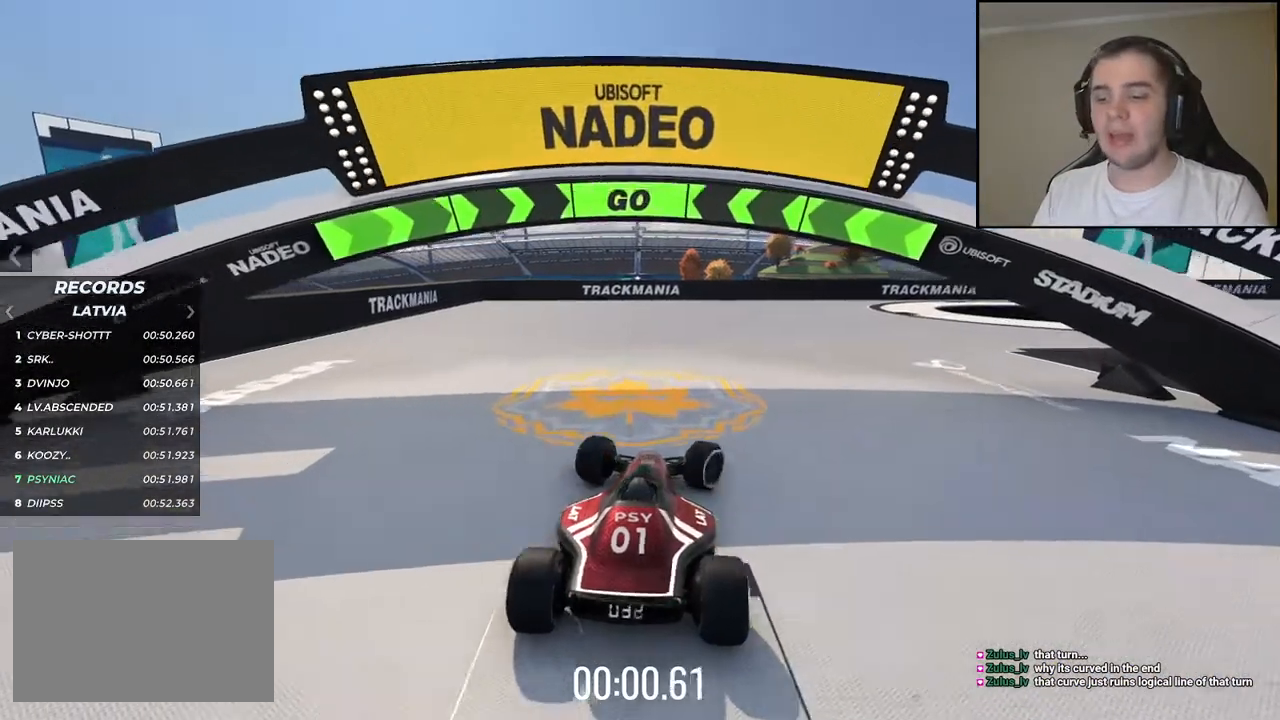
{"keys": ["right", "up"], "events": [[334, "right", "up"], [434, "right", "down"]]}
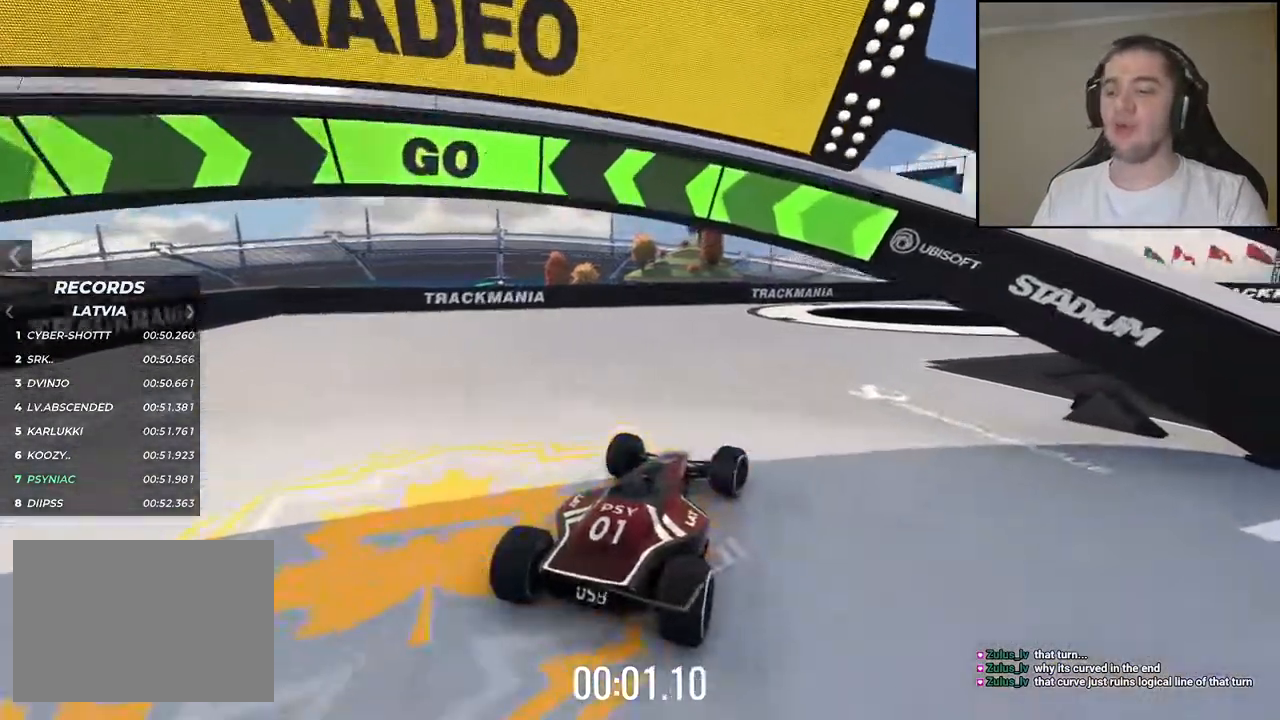
{"keys": ["up"], "events": [[84, "right", "up"], [300, "right", "down"], [417, "right", "up"]]}
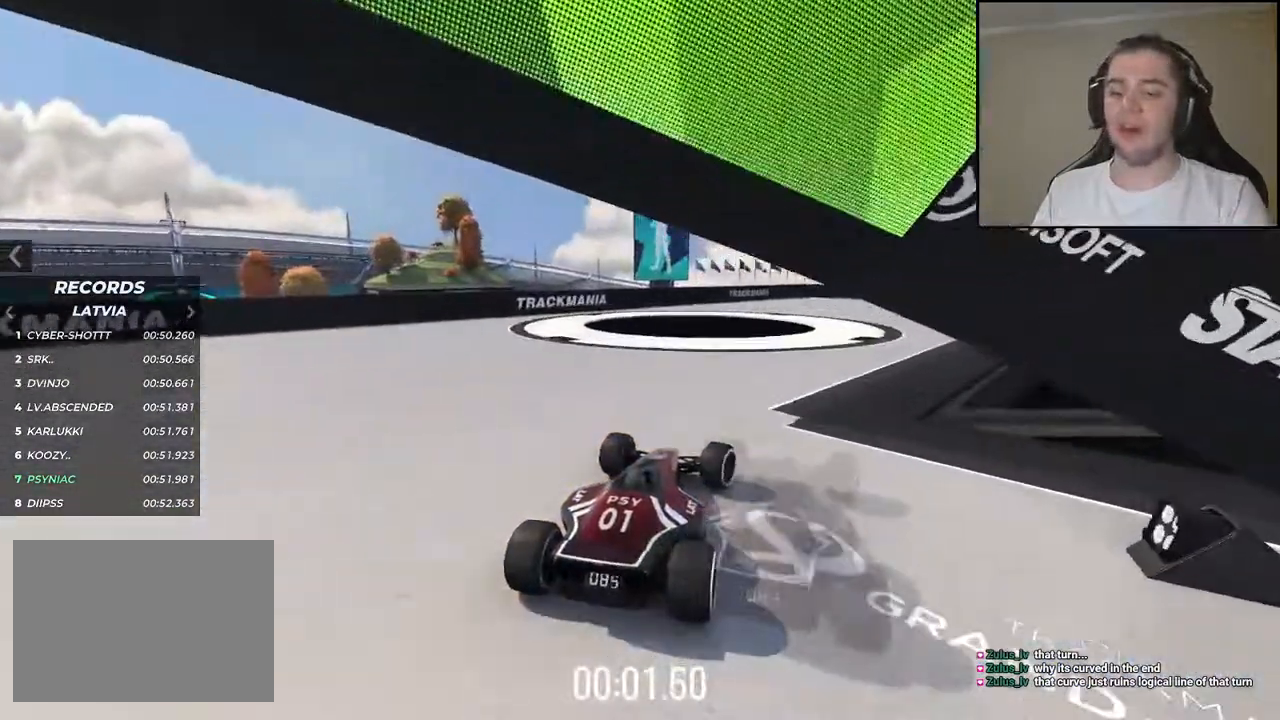
{"keys": ["up"], "events": [[284, "right", "down"], [484, "right", "up"]]}
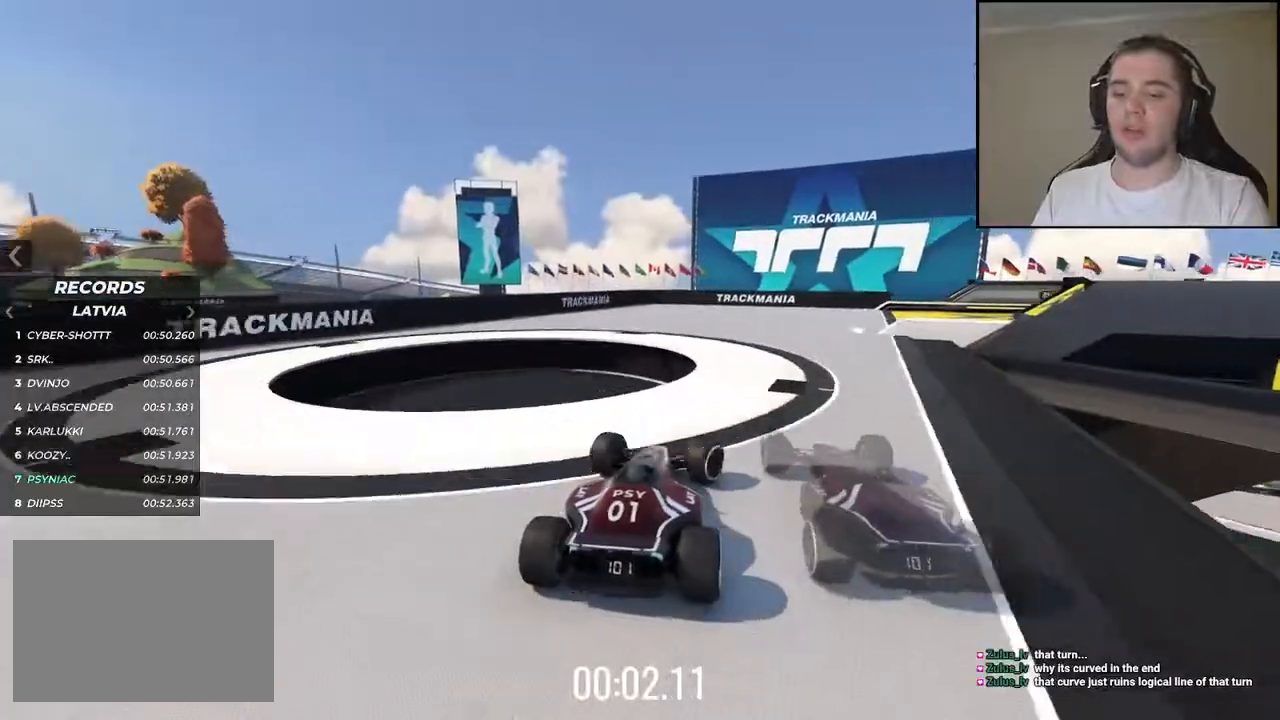
{"keys": ["up"], "events": [[317, "right", "down"], [450, "right", "up"]]}
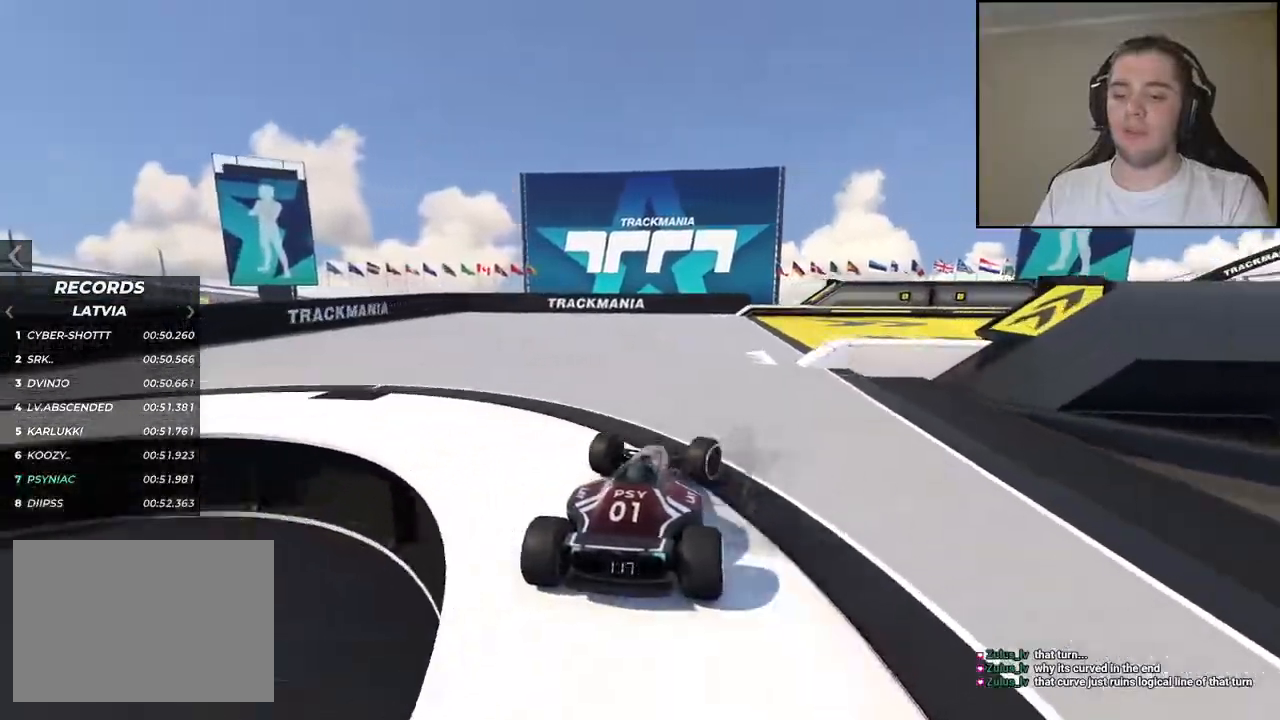
{"keys": ["right", "up"], "events": [[17, "right", "down"], [184, "right", "up"], [267, "right", "down"]]}
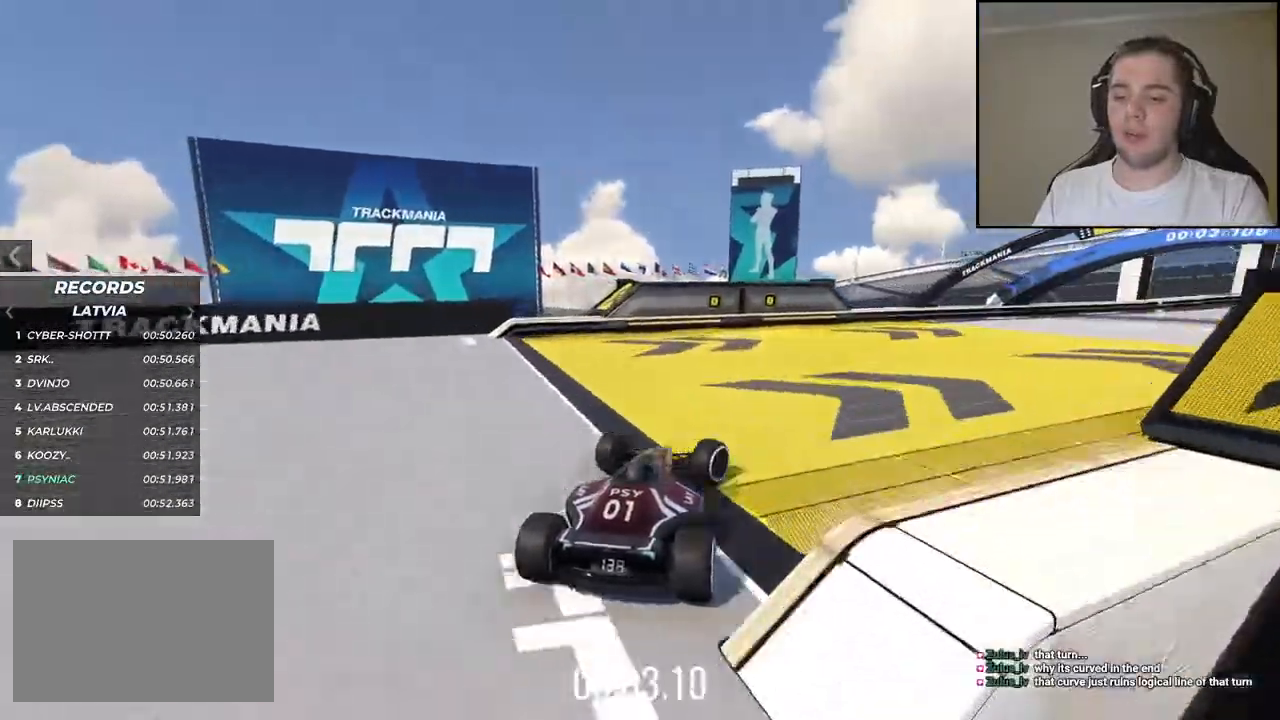
{"keys": ["right", "up"], "events": []}
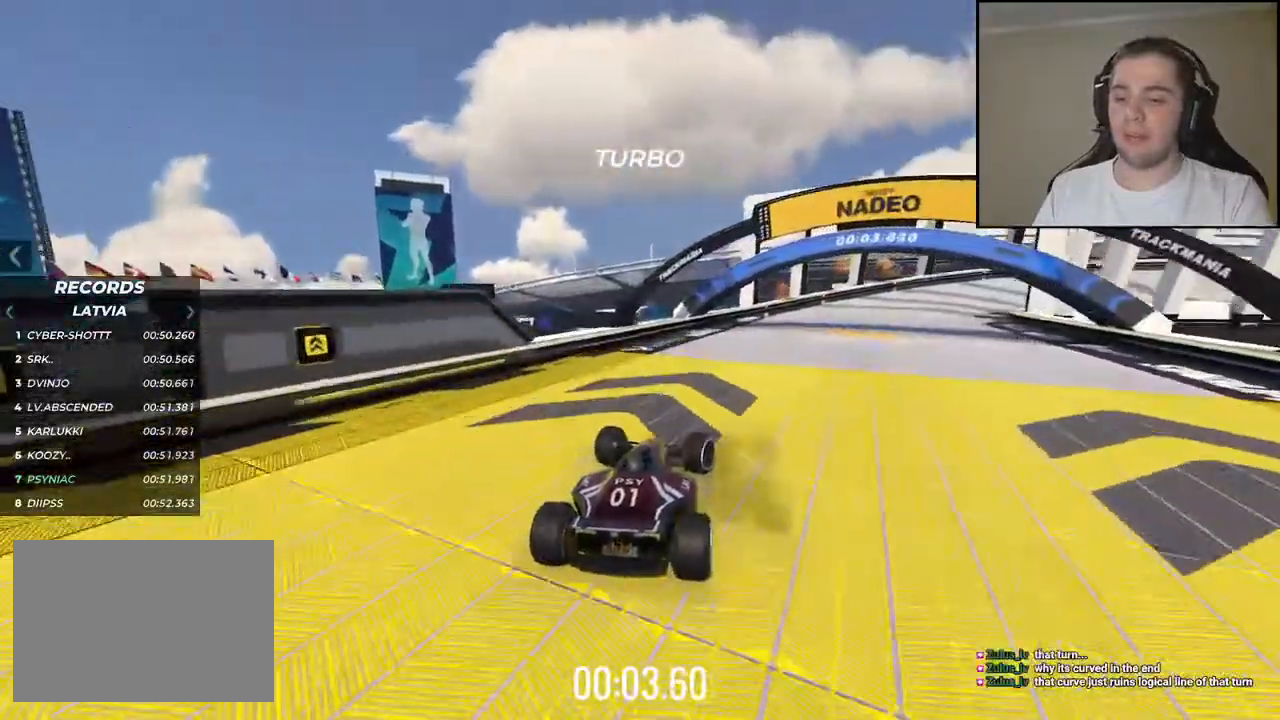
{"keys": ["right", "up"], "events": []}
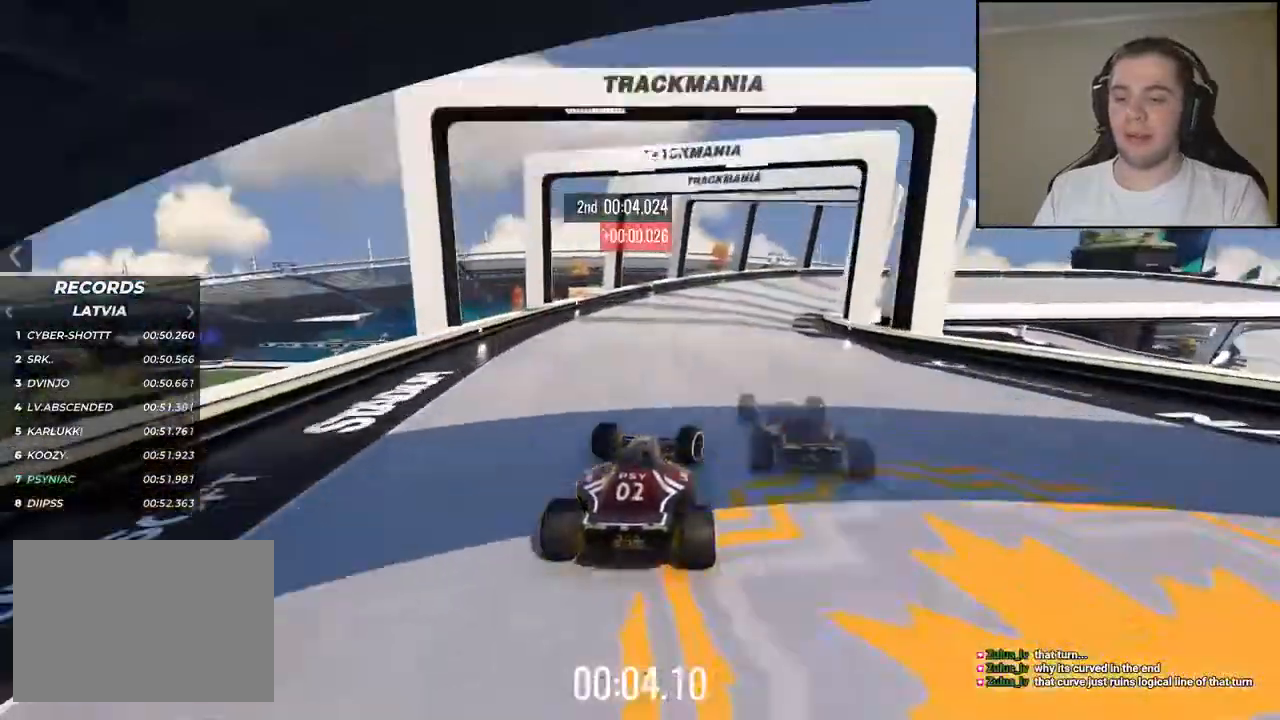
{"keys": ["right", "up"], "events": [[17, "down", "down"], [434, "down", "up"]]}
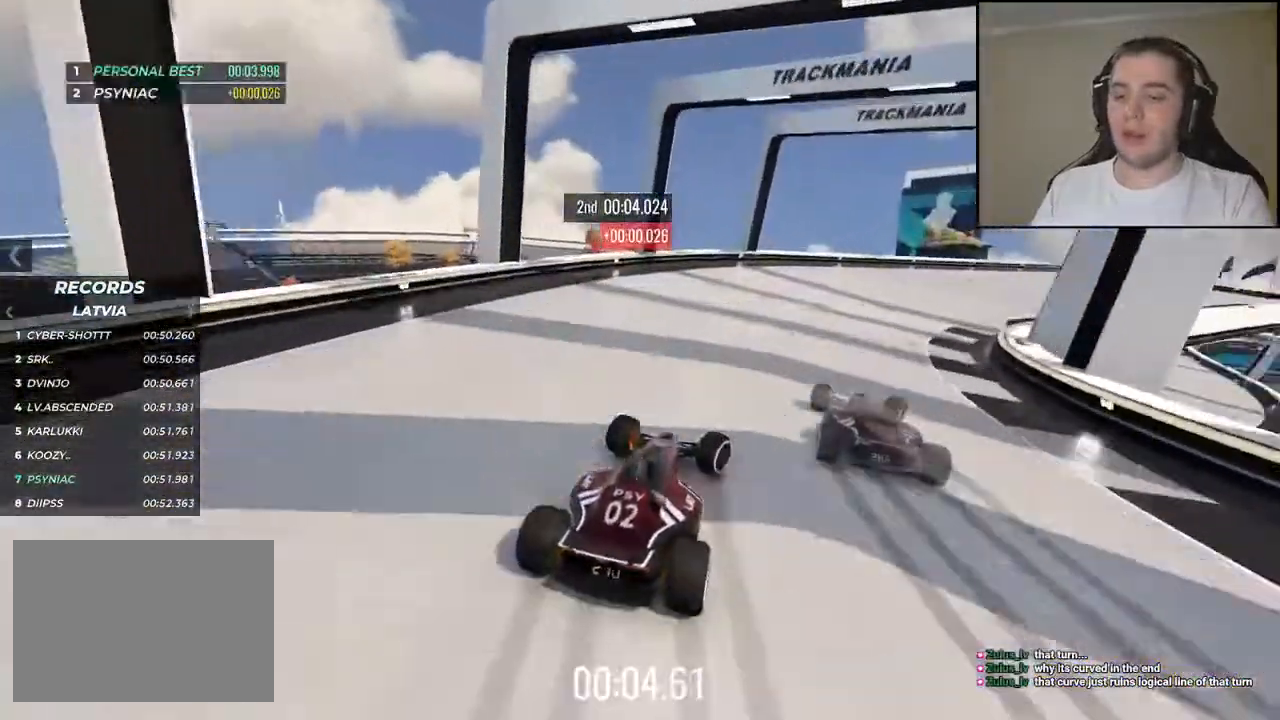
{"keys": ["right", "up"], "events": []}
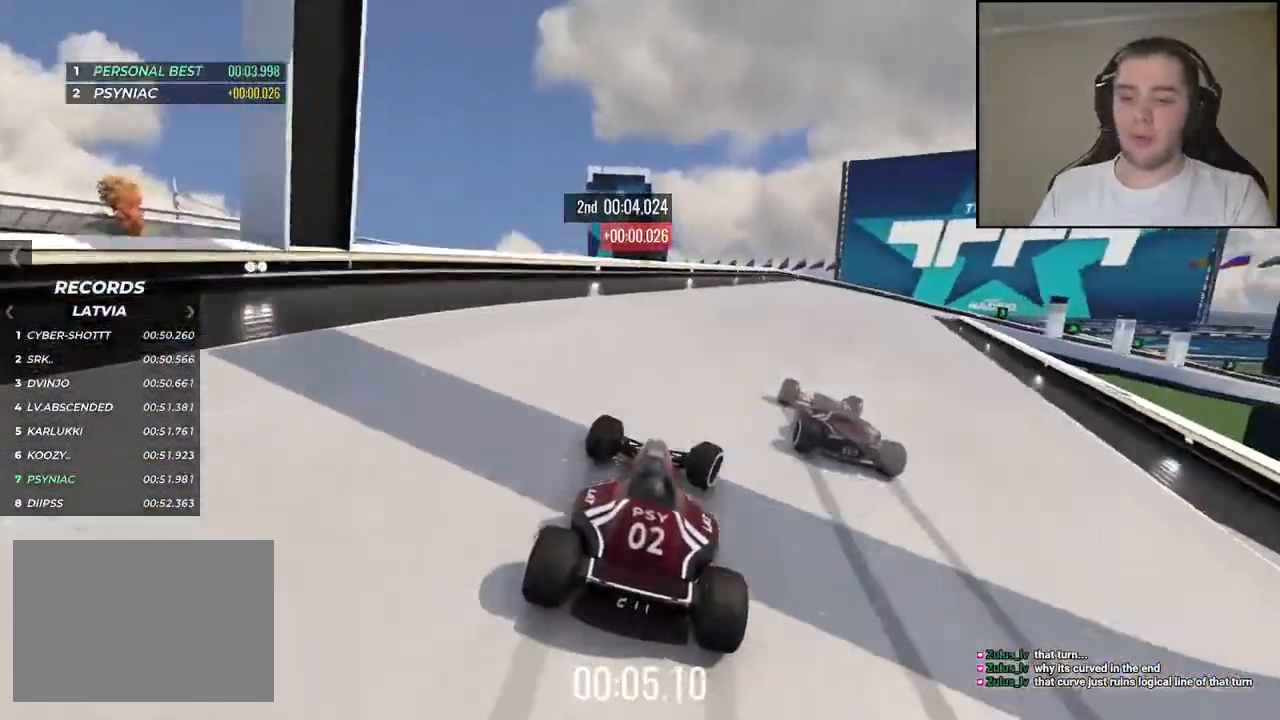
{"keys": ["right", "up"], "events": []}
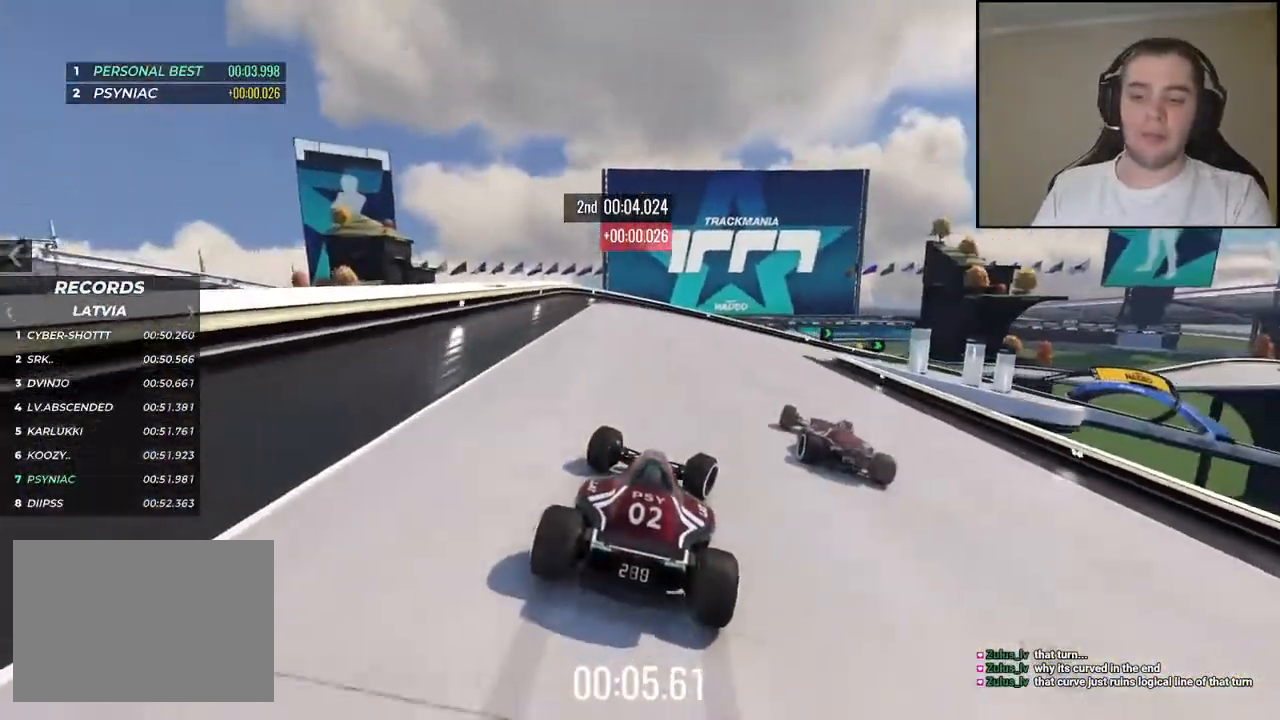
{"keys": ["right", "up"], "events": []}
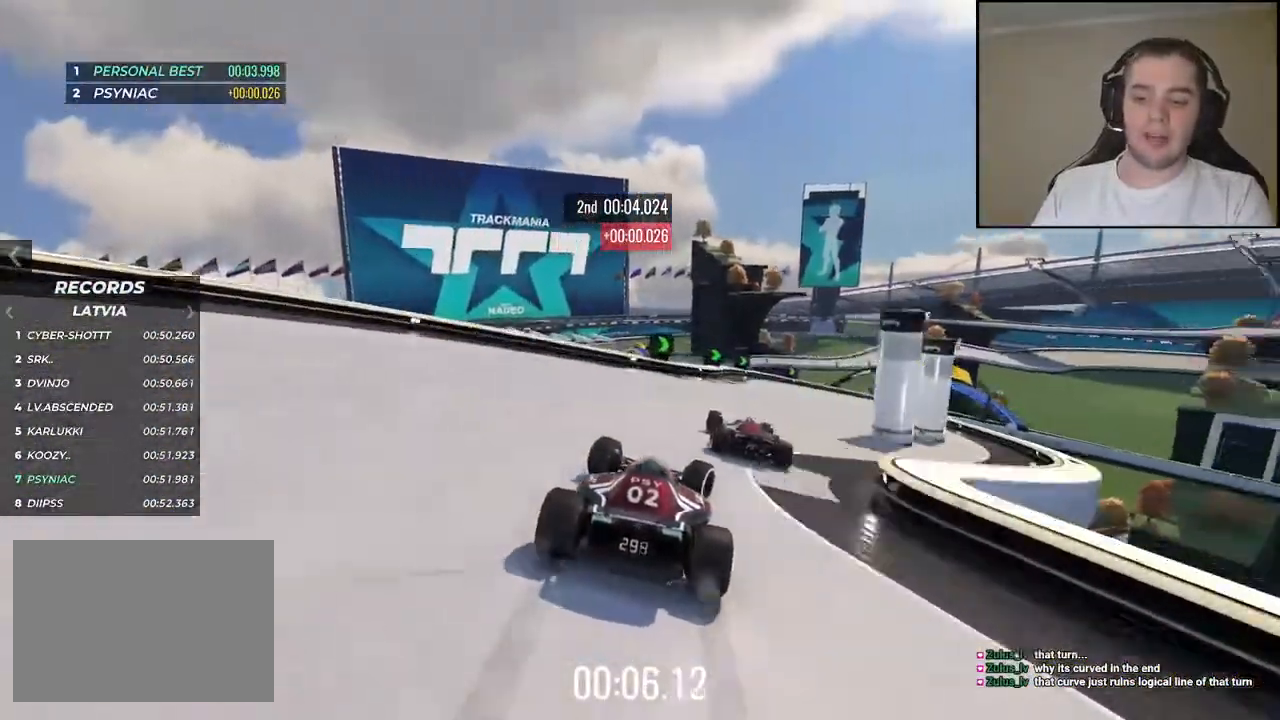
{"keys": ["right", "up"], "events": []}
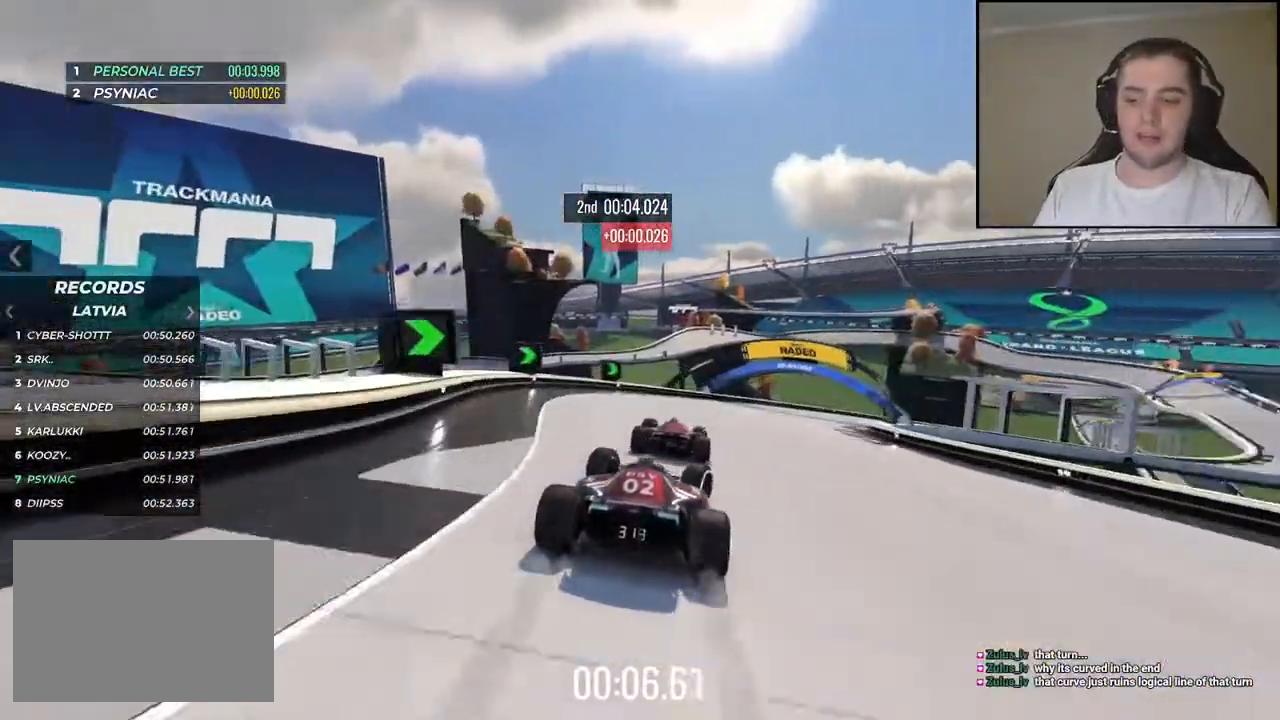
{"keys": ["right", "up"], "events": []}
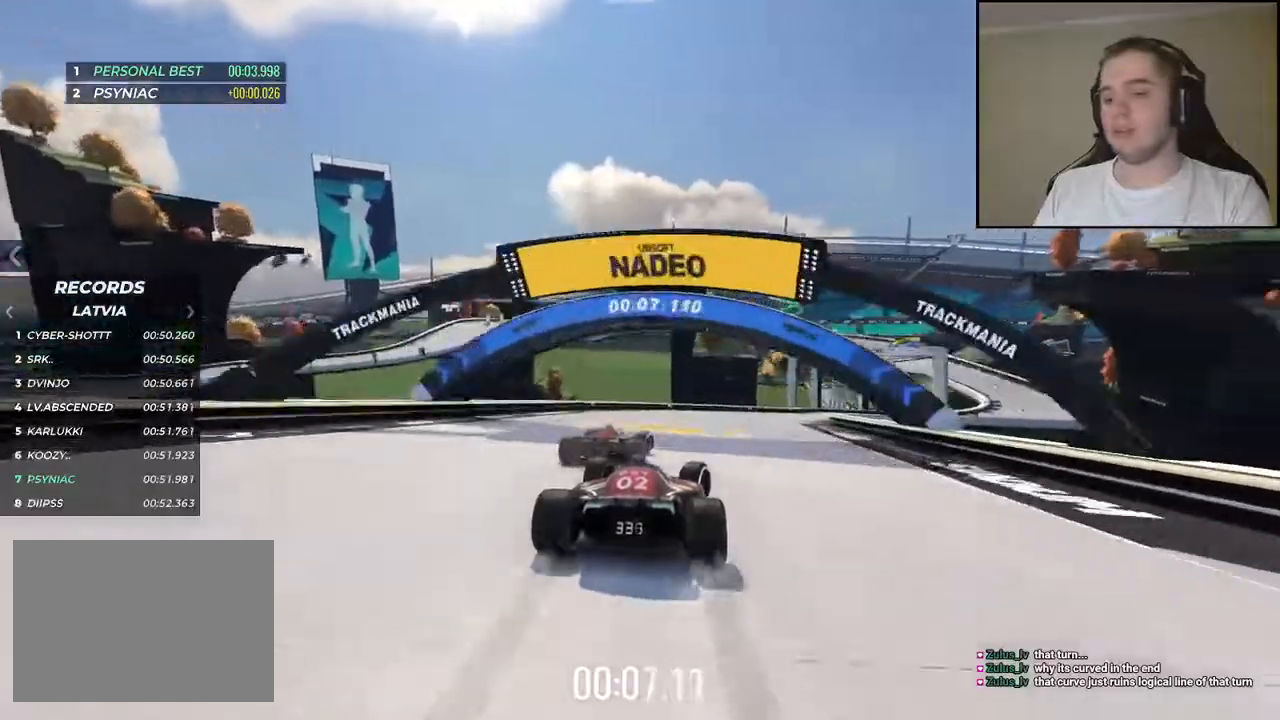
{"keys": ["up"], "events": [[500, "right", "up"]]}
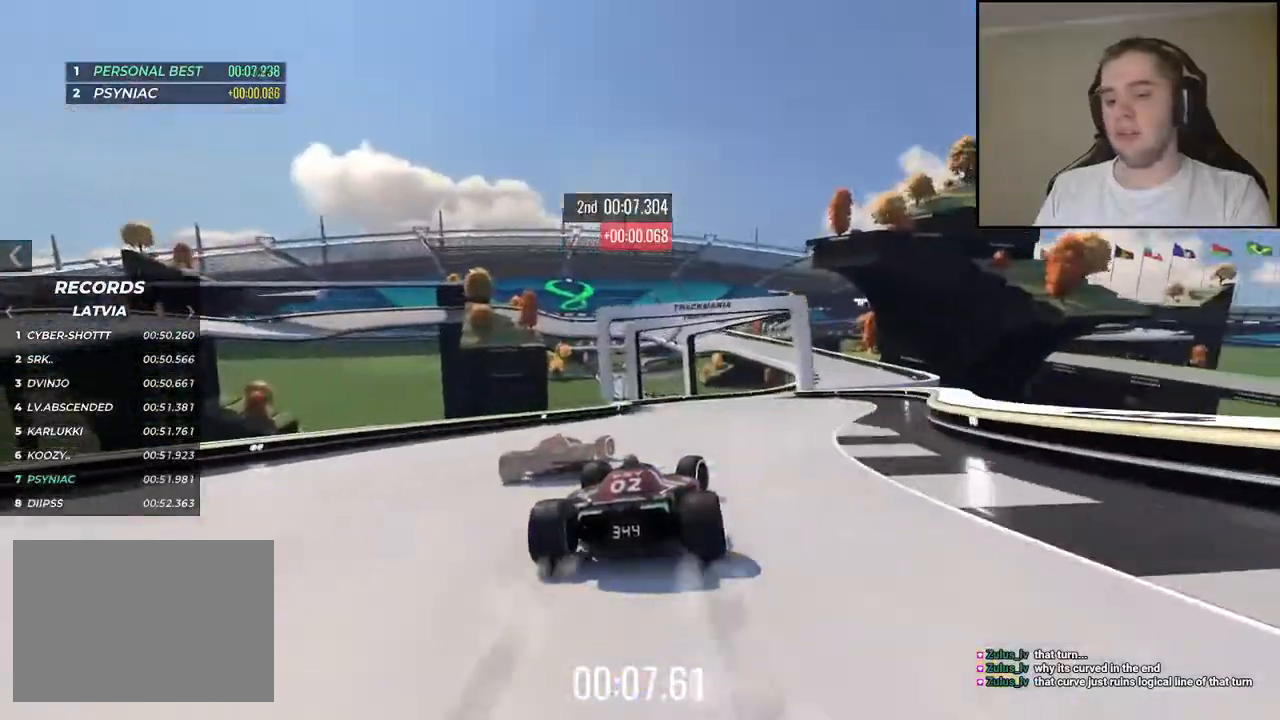
{"keys": ["right", "up"], "events": [[67, "right", "down"], [350, "right", "up"], [434, "right", "down"]]}